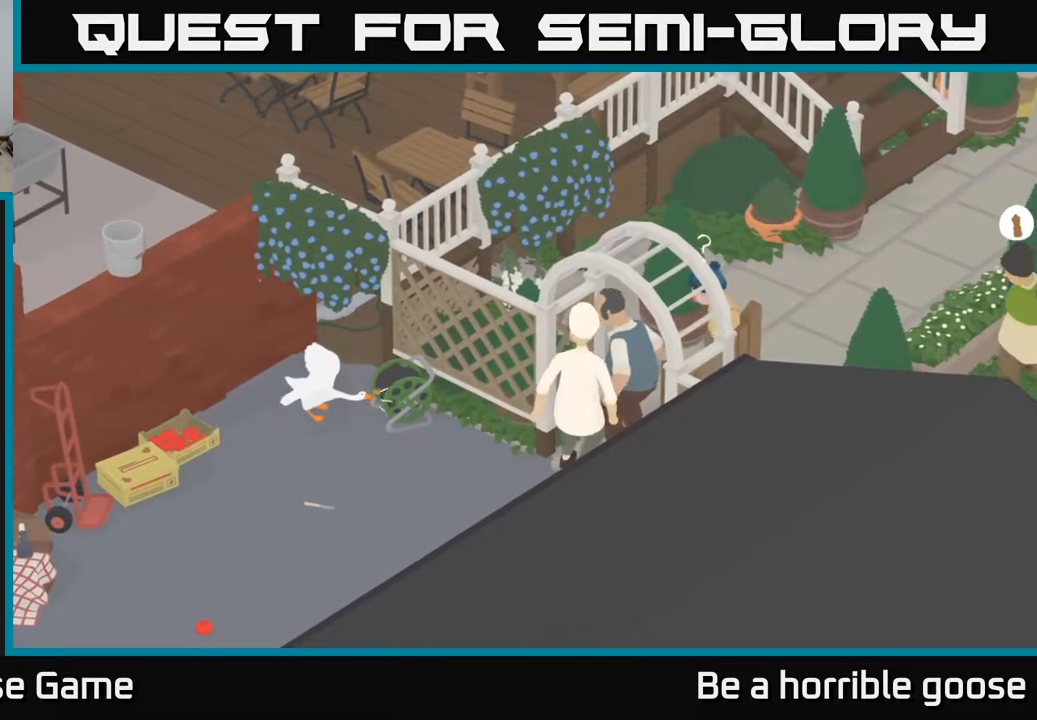
Gameplay with a controller (Xbox layout); each line is a JSON object with the inputs held at the frame after it. "events" lists button and stick changes between this image and that frame as [ms after this image, input, new state], when the widget could be followed in between.
{"buttons": ["R2"], "left_stick": "center", "right_stick": "center", "events": [[183, "L2", "up"]]}
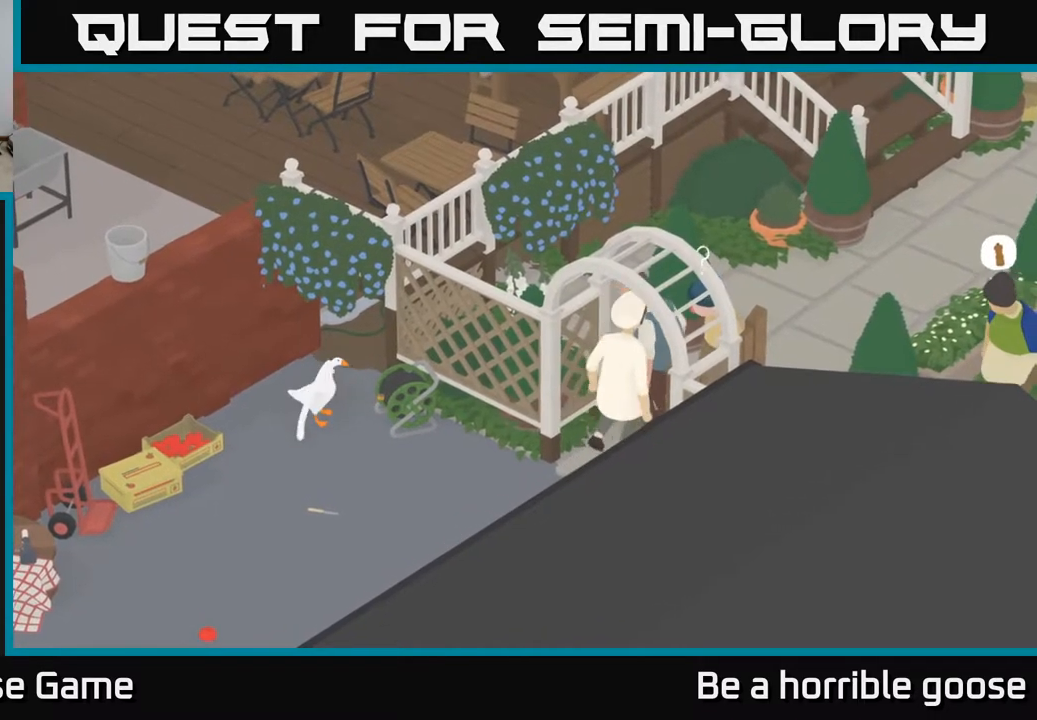
{"buttons": [], "left_stick": "center", "right_stick": "center", "events": [[133, "R2", "up"]]}
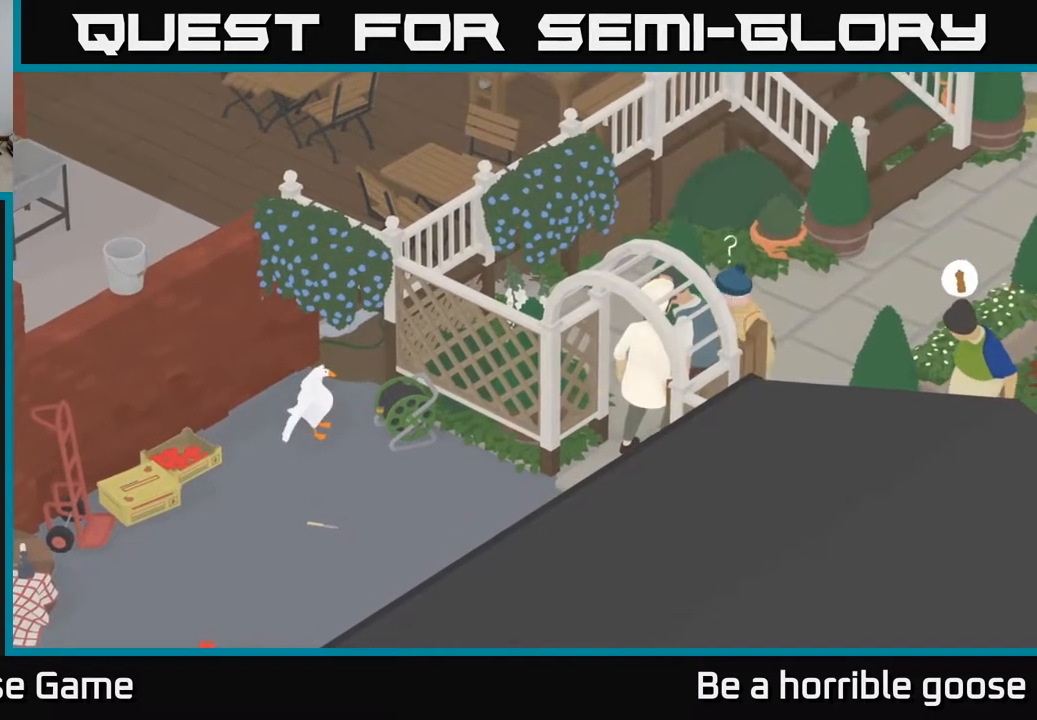
{"buttons": [], "left_stick": "center", "right_stick": "center", "events": []}
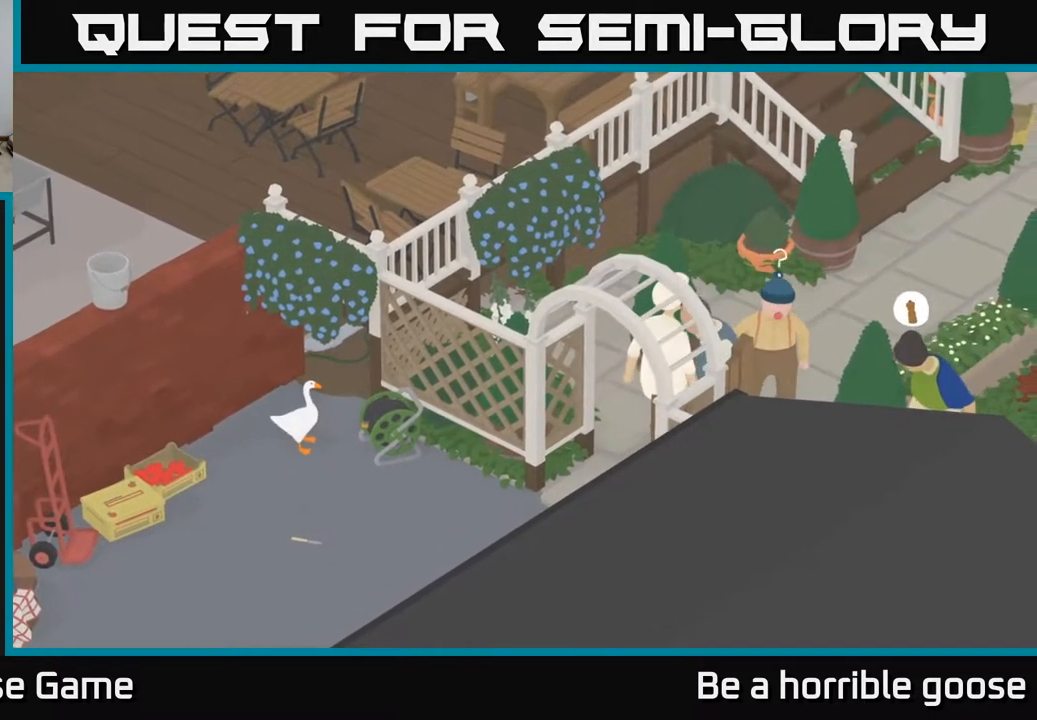
{"buttons": [], "left_stick": "center", "right_stick": "center", "events": []}
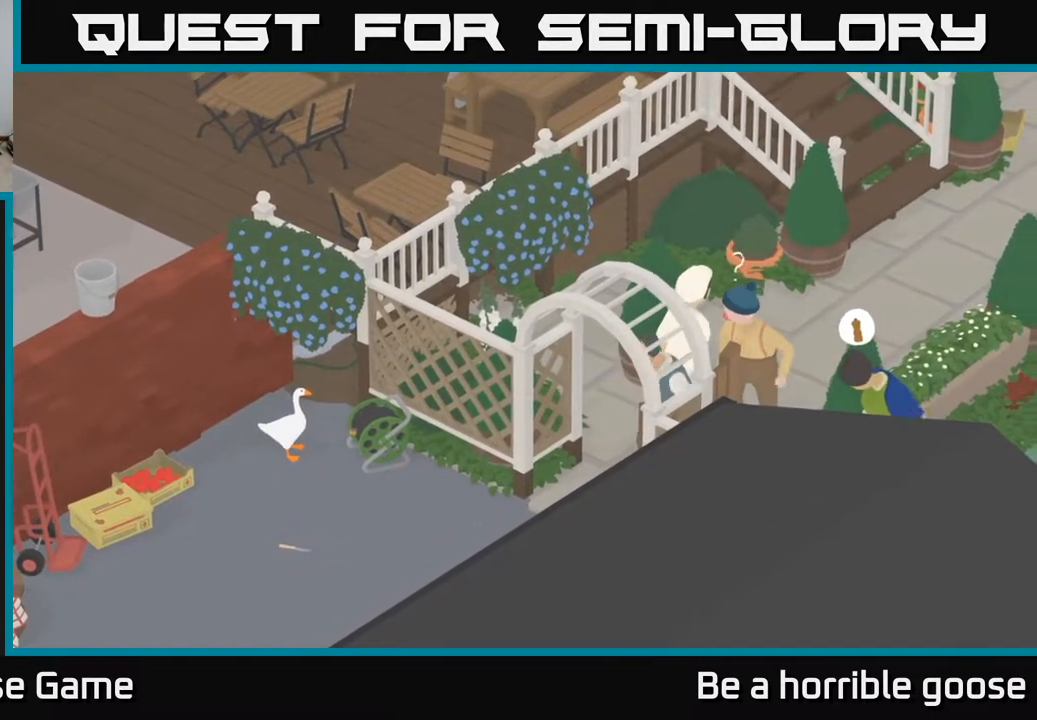
{"buttons": [], "left_stick": "up", "right_stick": "center", "events": [[483, "left_stick", "up"]]}
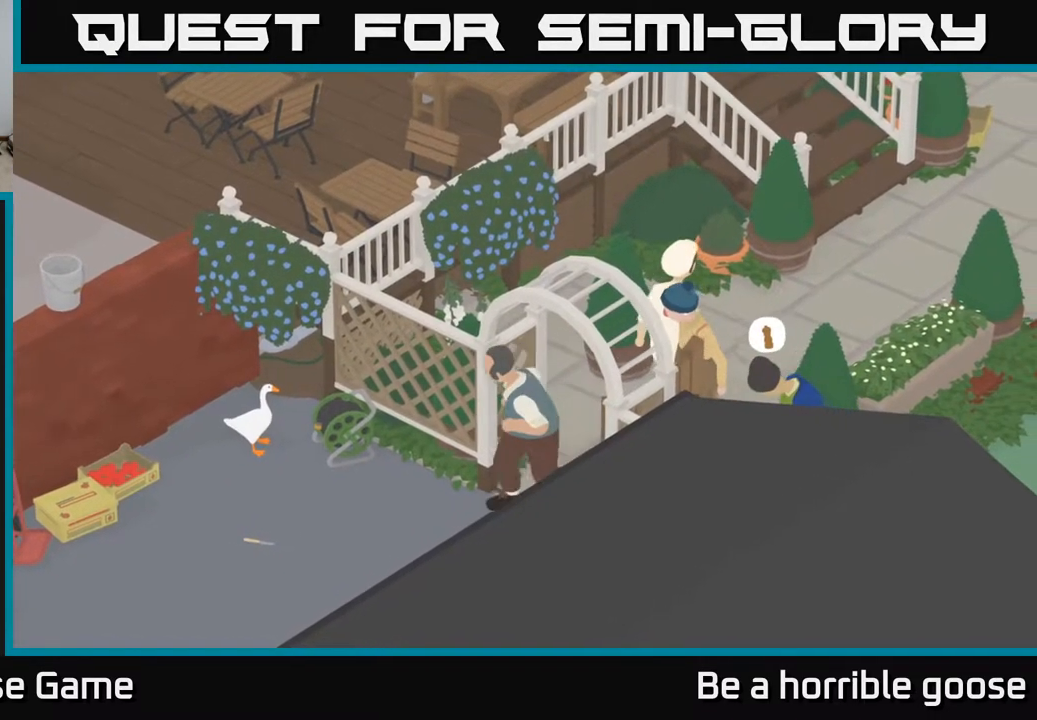
{"buttons": [], "left_stick": "up-right", "right_stick": "center", "events": [[317, "left_stick", "up-right"]]}
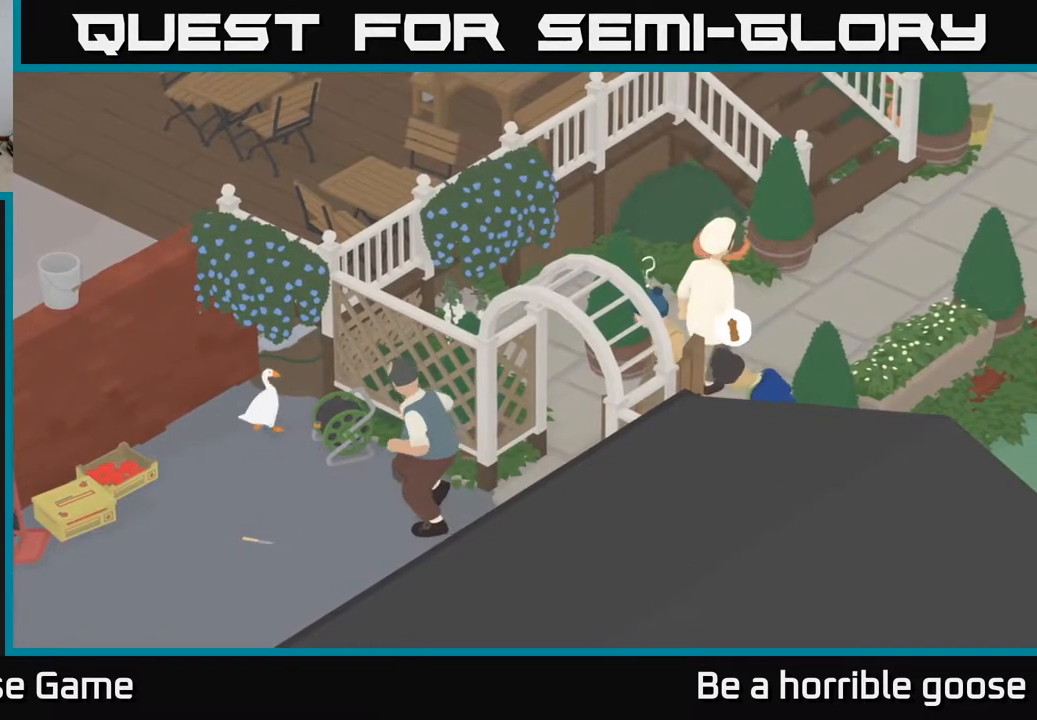
{"buttons": ["A"], "left_stick": "up-right", "right_stick": "center", "events": [[17, "left_stick", "center"], [167, "left_stick", "up"], [233, "left_stick", "up-right"], [267, "A", "down"]]}
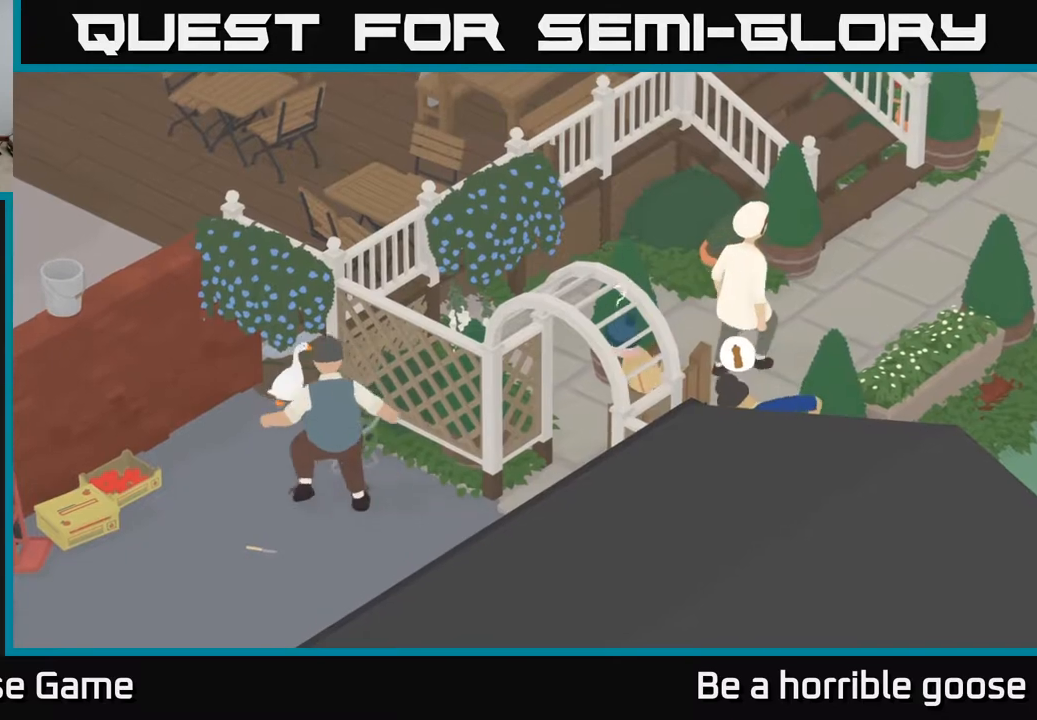
{"buttons": ["A"], "left_stick": "up-right", "right_stick": "center", "events": []}
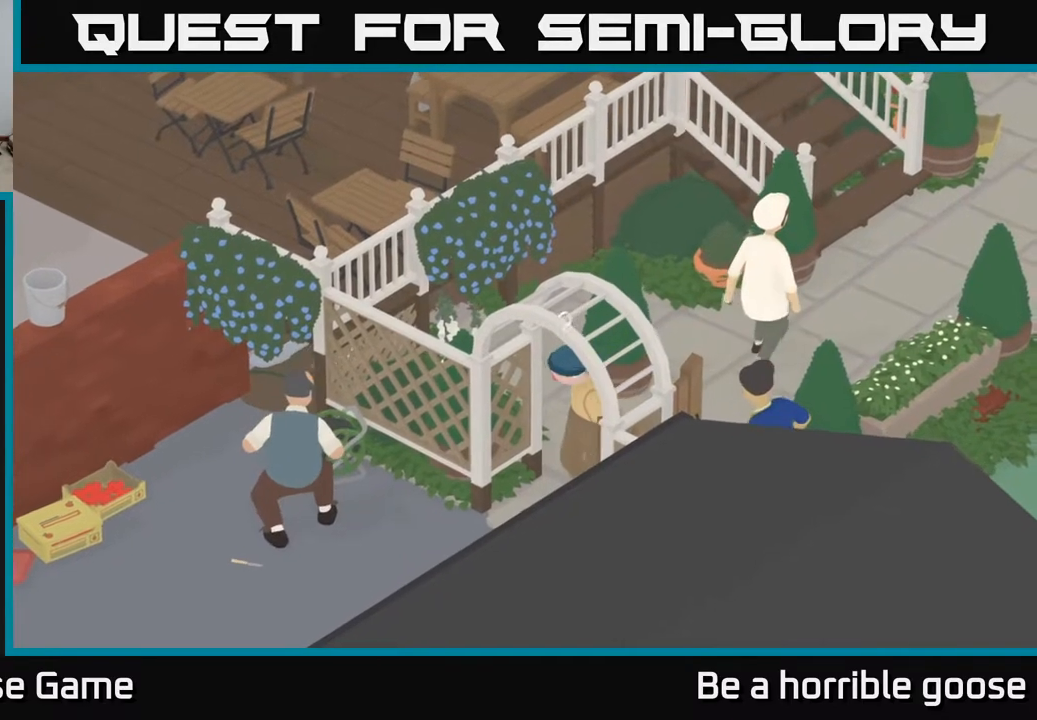
{"buttons": ["A"], "left_stick": "down-right", "right_stick": "center", "events": [[150, "left_stick", "right"], [467, "left_stick", "down-right"]]}
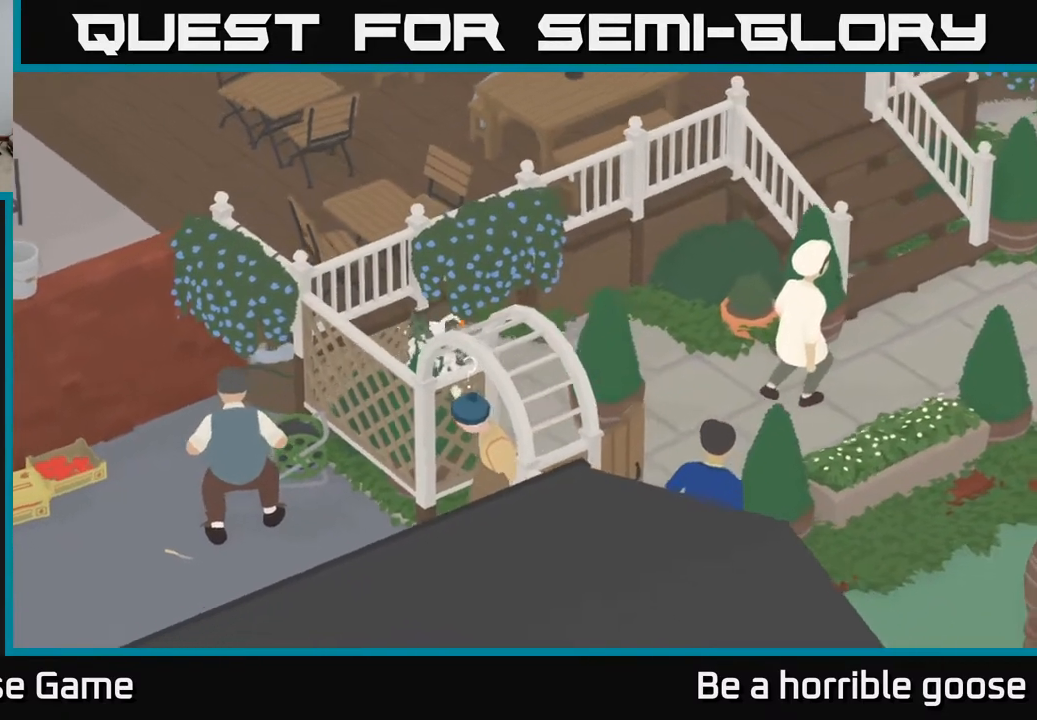
{"buttons": ["A"], "left_stick": "right", "right_stick": "center", "events": [[100, "A", "up"], [283, "A", "down"], [300, "left_stick", "right"]]}
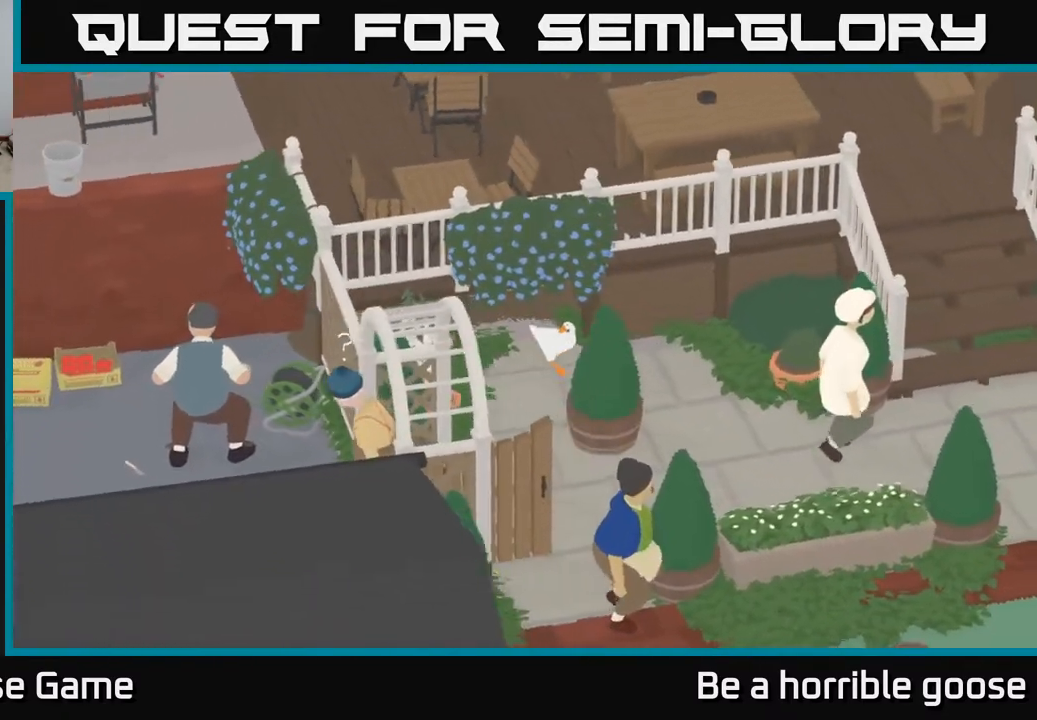
{"buttons": ["A"], "left_stick": "down-right", "right_stick": "center", "events": [[100, "left_stick", "down-right"]]}
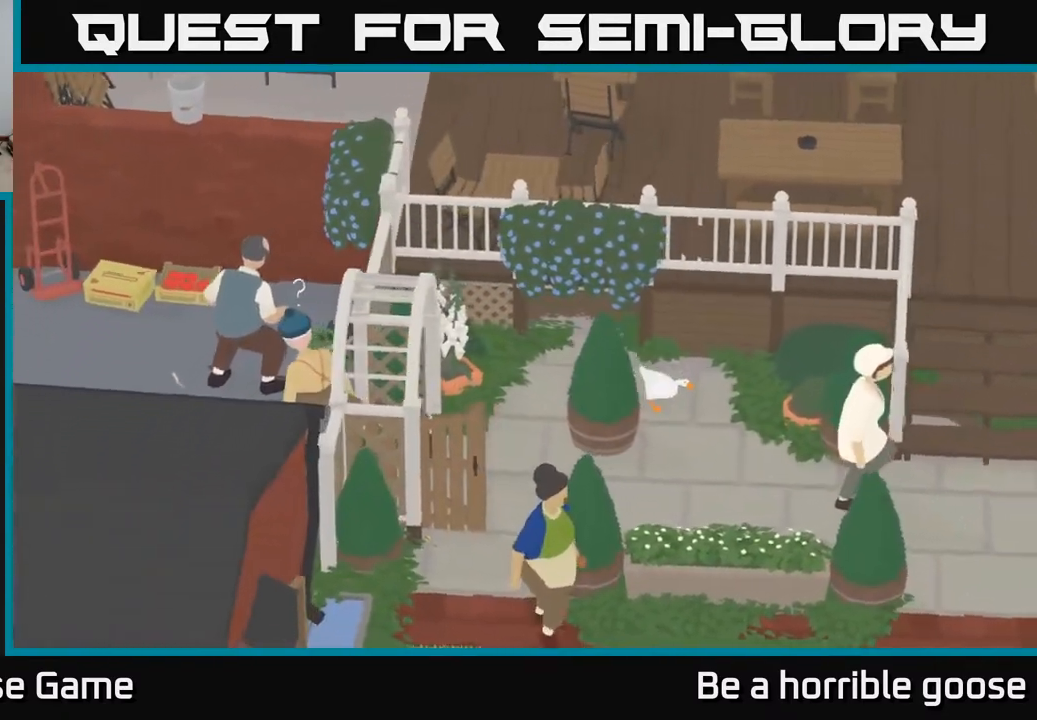
{"buttons": ["A"], "left_stick": "down", "right_stick": "center", "events": [[17, "A", "up"], [133, "A", "down"], [483, "left_stick", "down"]]}
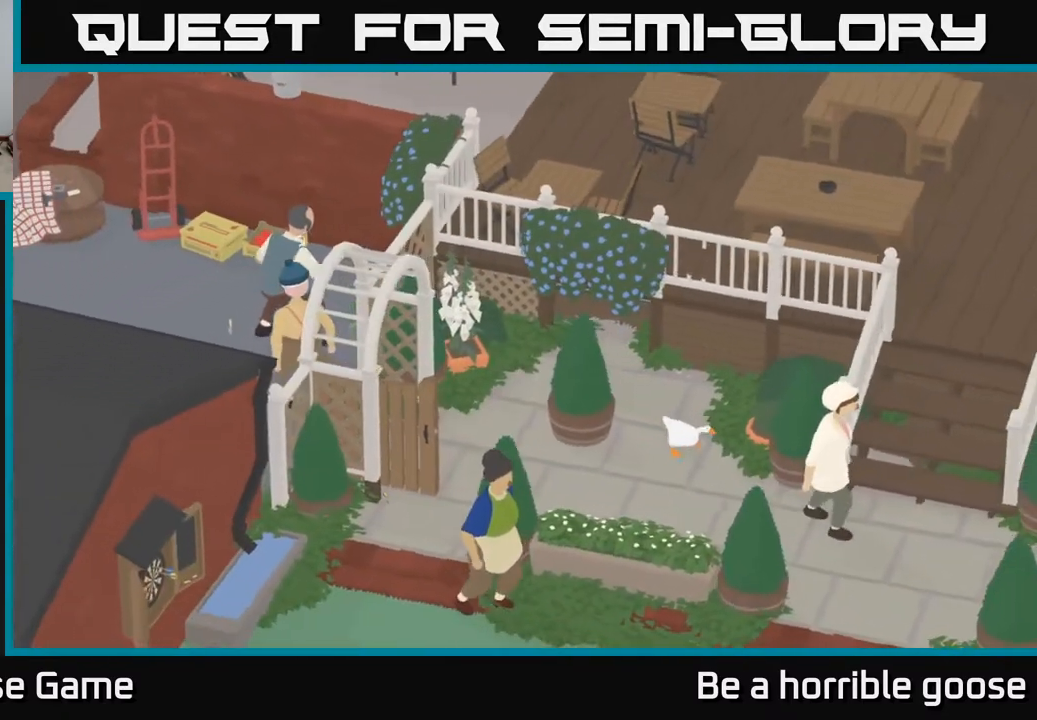
{"buttons": ["A"], "left_stick": "down-right", "right_stick": "center", "events": [[250, "left_stick", "down-right"]]}
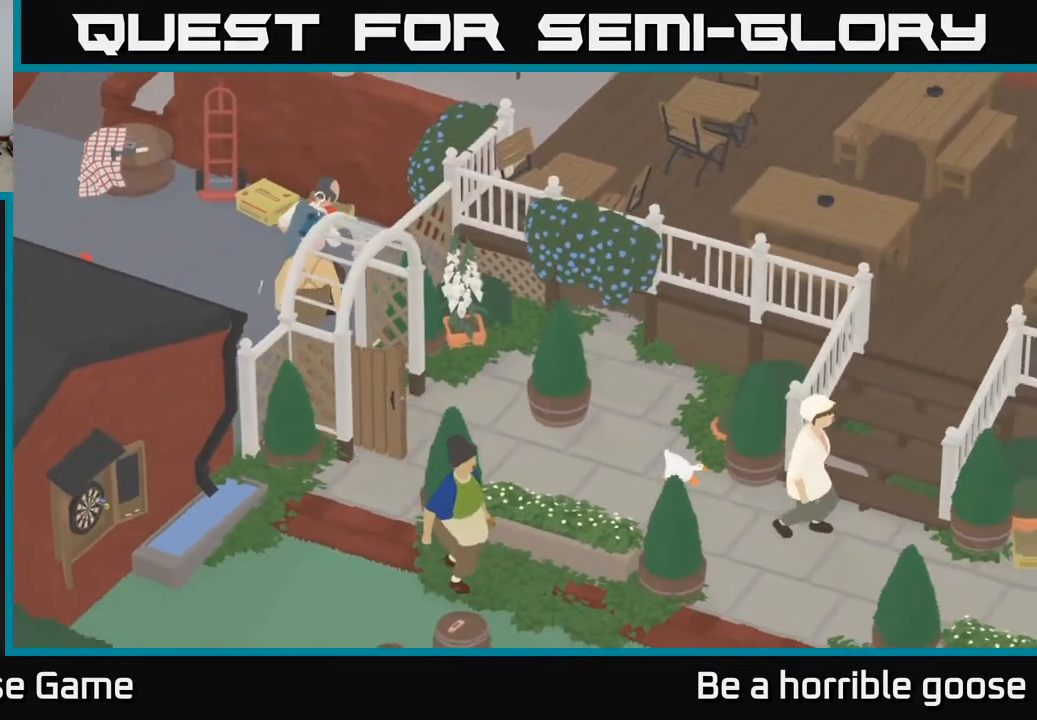
{"buttons": [], "left_stick": "right", "right_stick": "center", "events": [[133, "A", "up"], [300, "left_stick", "right"]]}
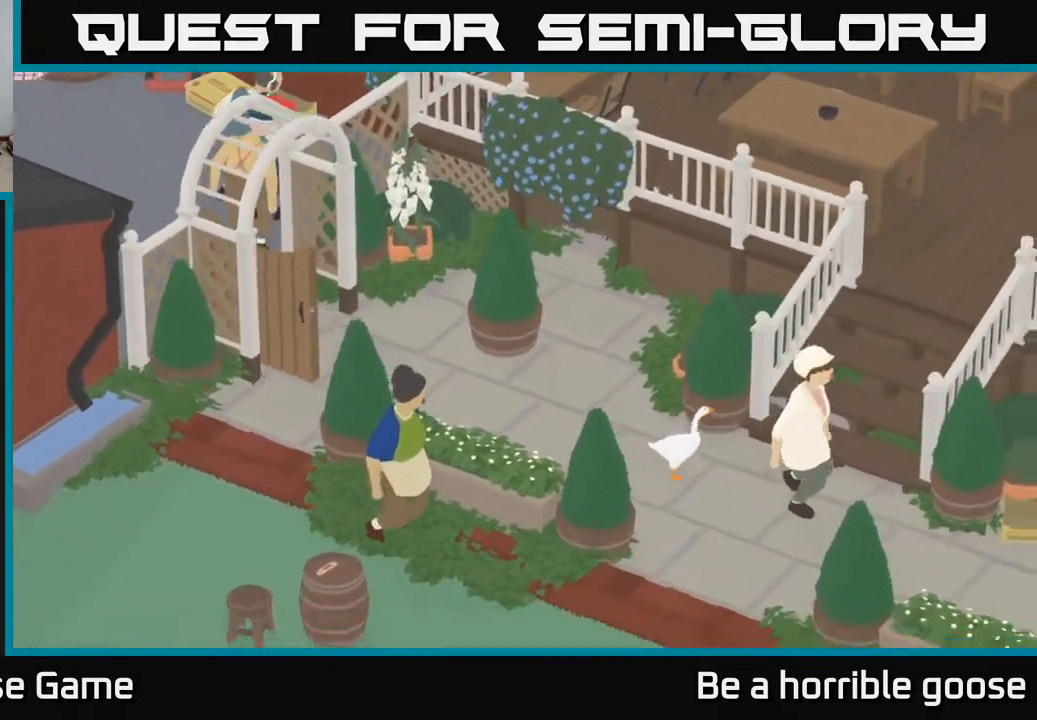
{"buttons": ["A"], "left_stick": "right", "right_stick": "center", "events": [[350, "A", "down"]]}
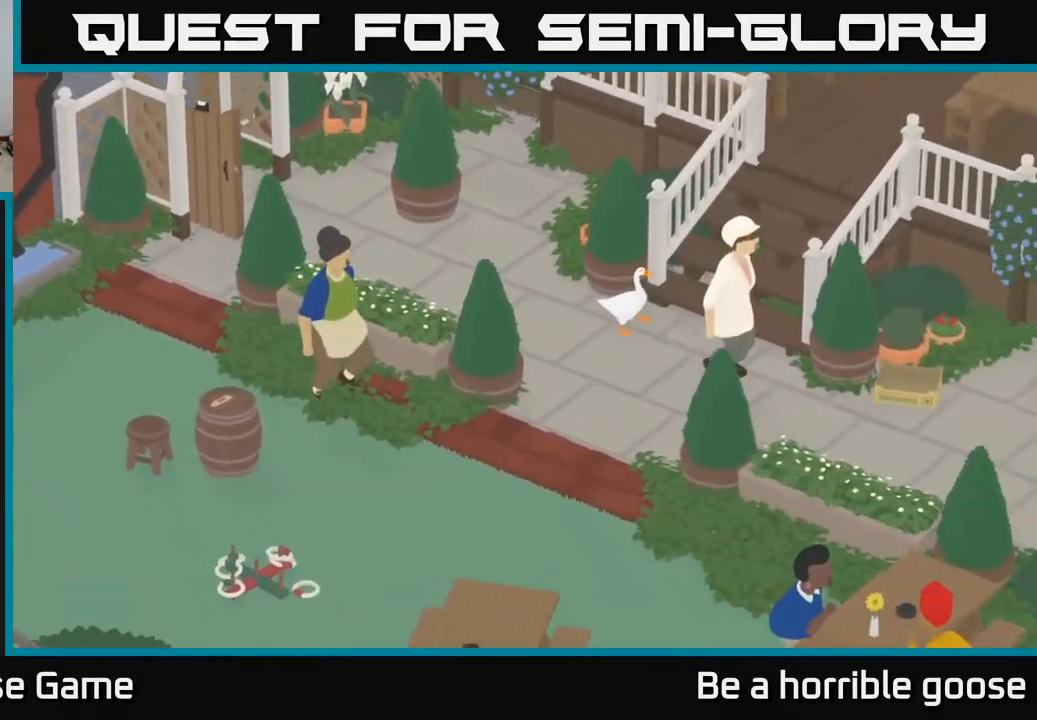
{"buttons": ["A"], "left_stick": "up-right", "right_stick": "center", "events": [[167, "left_stick", "up-right"]]}
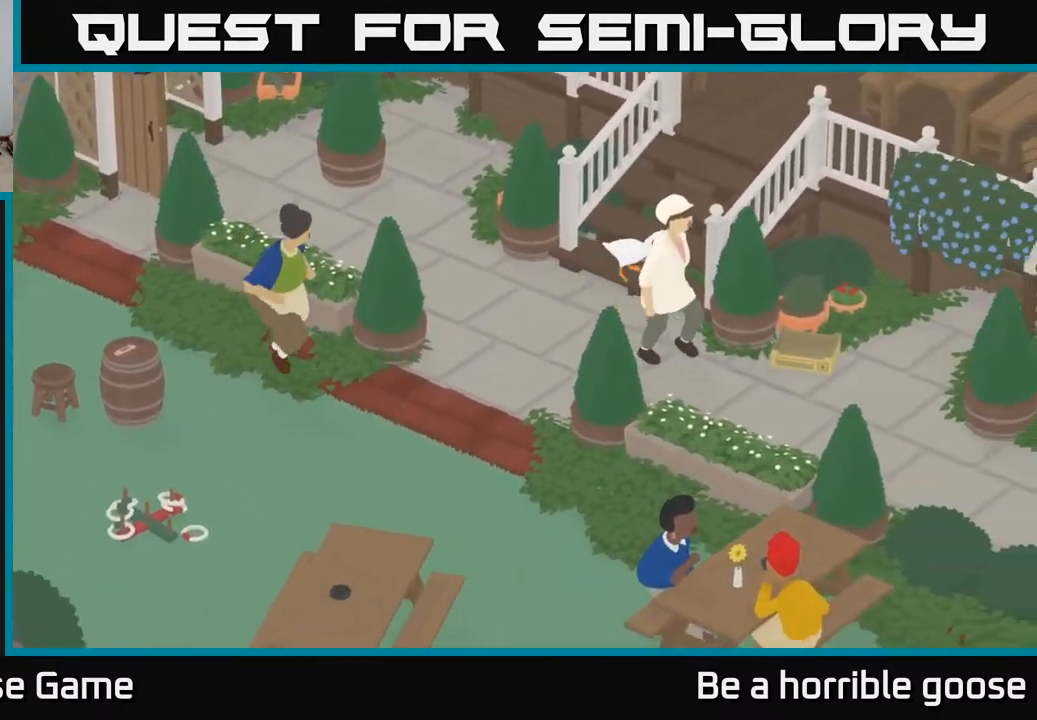
{"buttons": ["A"], "left_stick": "up", "right_stick": "center", "events": [[167, "left_stick", "up"], [183, "A", "up"], [450, "A", "down"]]}
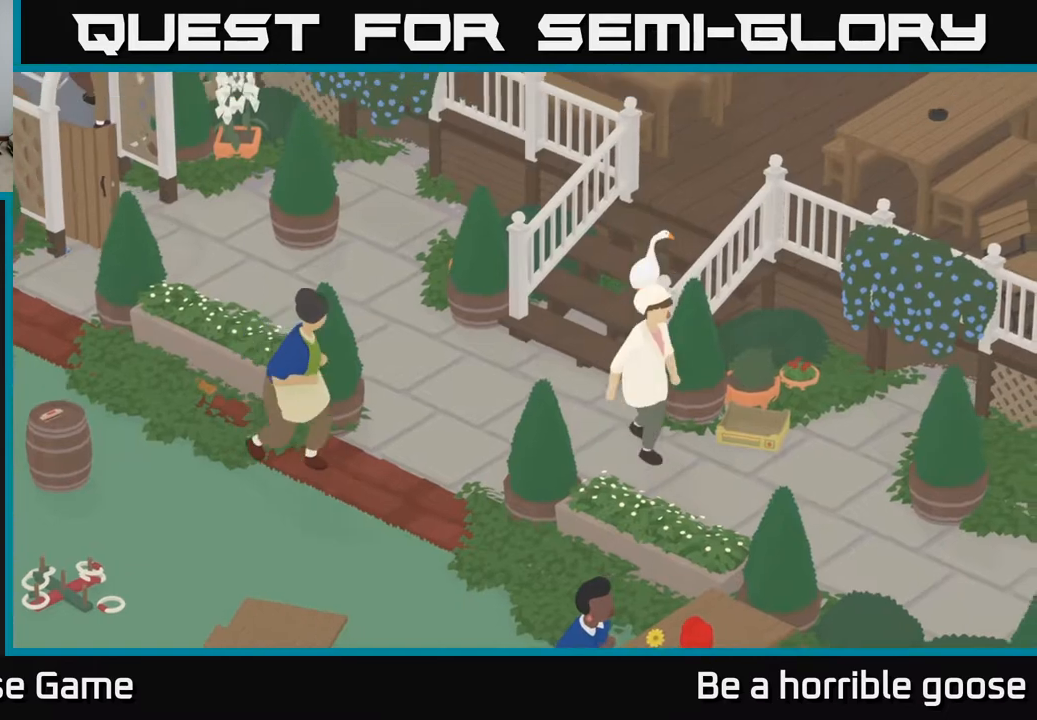
{"buttons": ["A"], "left_stick": "up-right", "right_stick": "center", "events": [[500, "left_stick", "up-right"]]}
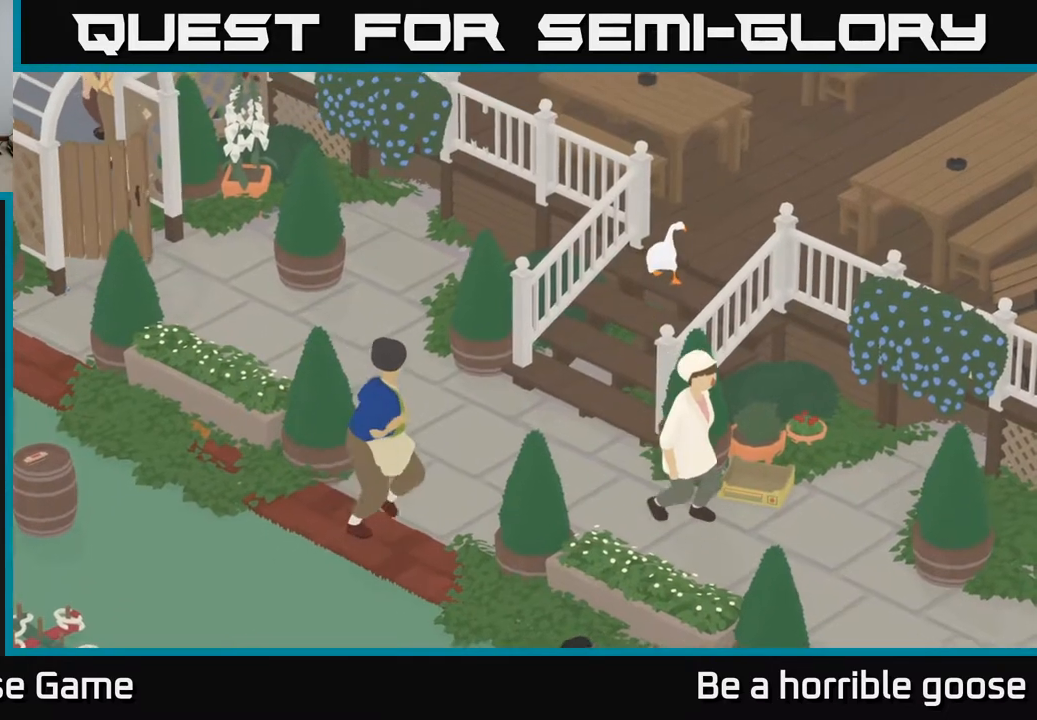
{"buttons": [], "left_stick": "up", "right_stick": "center", "events": [[433, "A", "up"], [467, "left_stick", "up"]]}
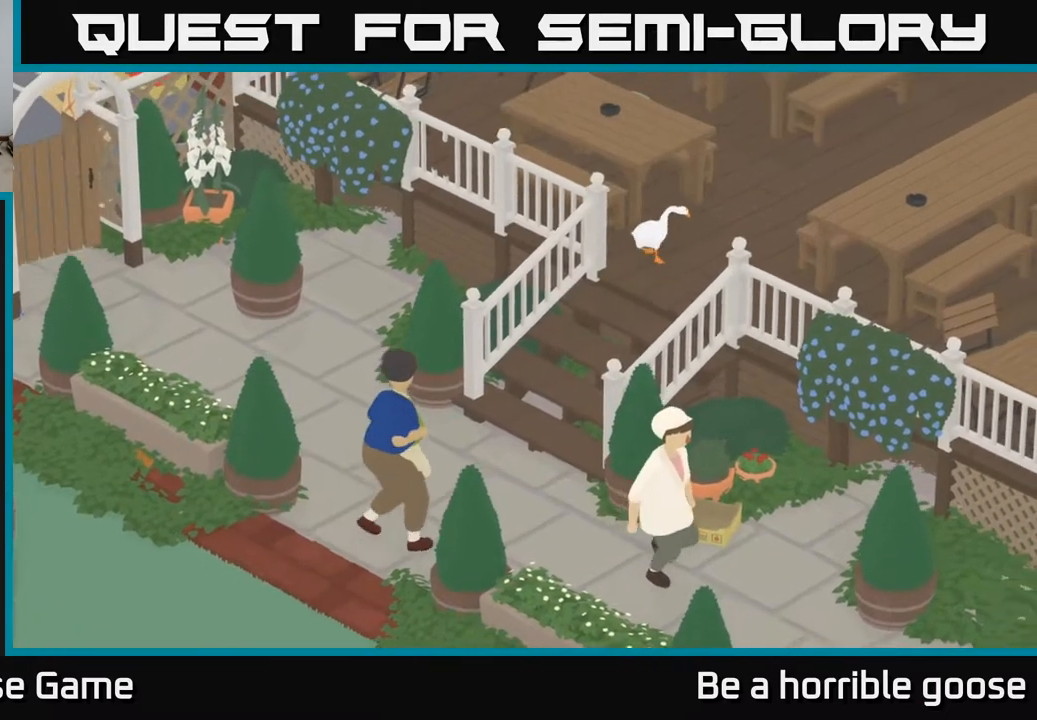
{"buttons": [], "left_stick": "up-left", "right_stick": "center", "events": [[250, "left_stick", "up-left"]]}
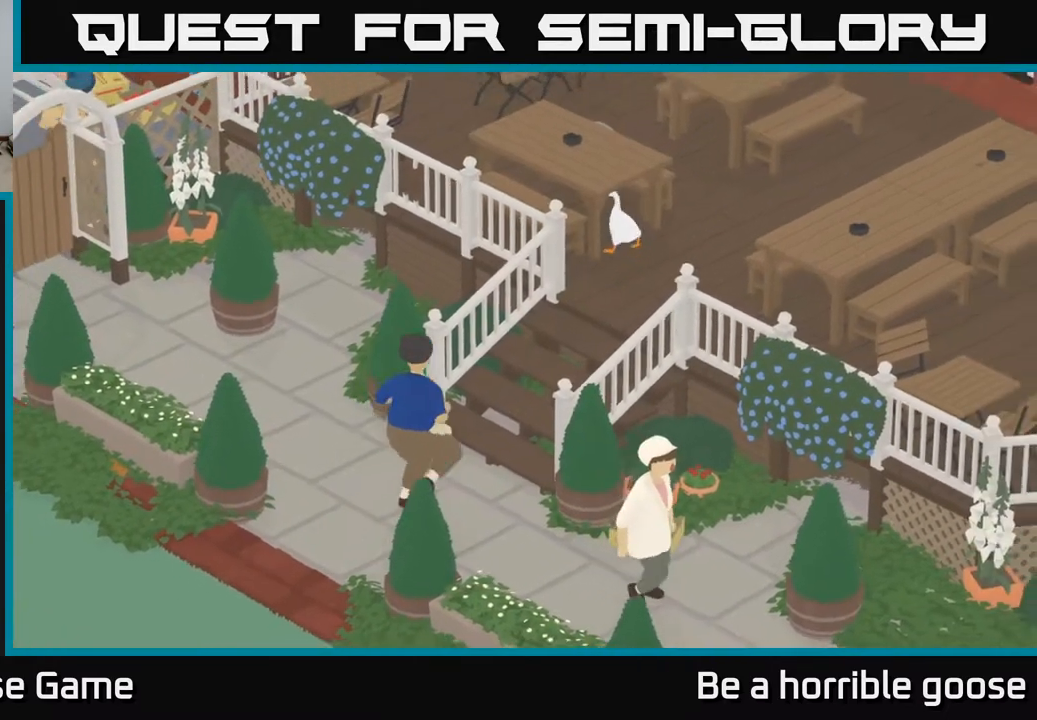
{"buttons": [], "left_stick": "up-left", "right_stick": "center", "events": []}
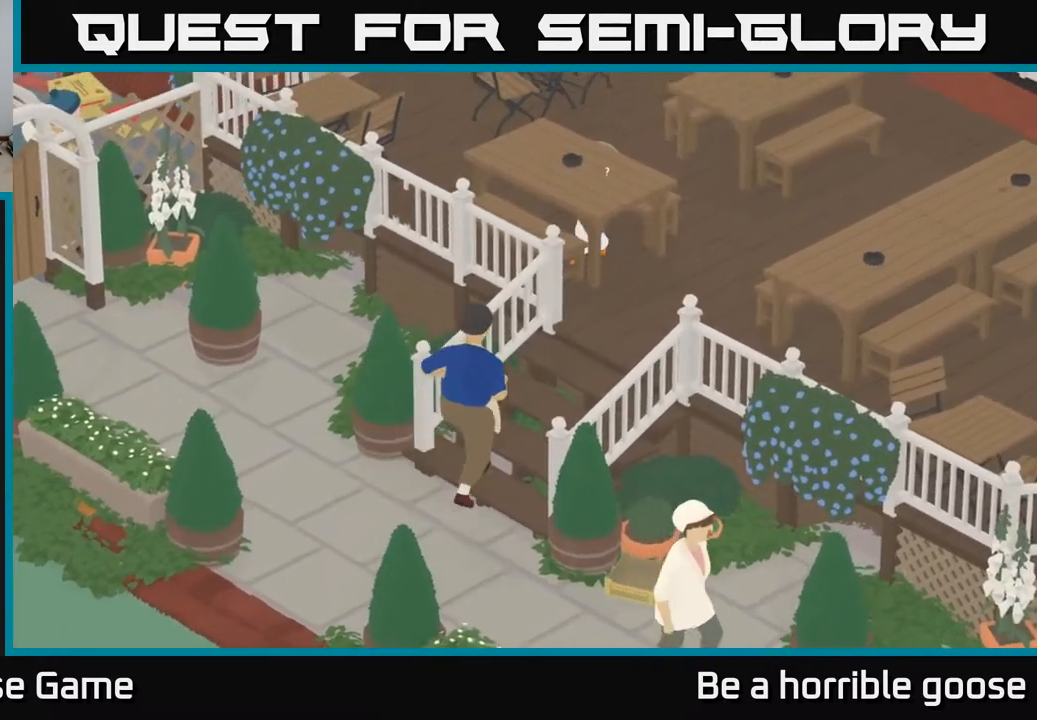
{"buttons": [], "left_stick": "center", "right_stick": "center", "events": [[417, "left_stick", "center"]]}
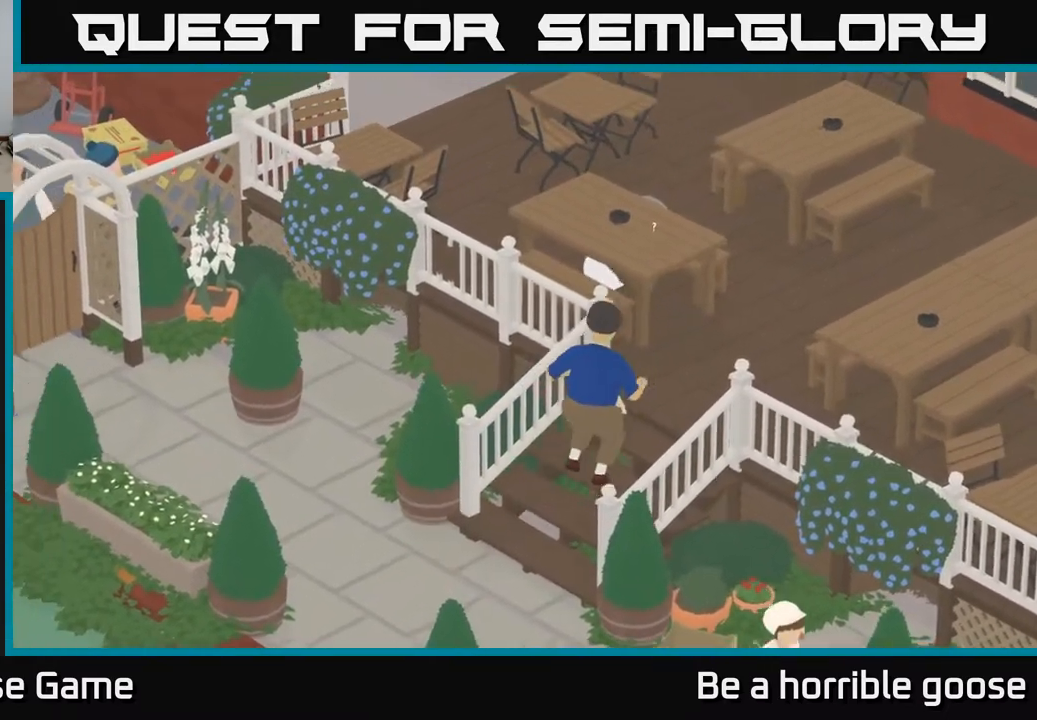
{"buttons": [], "left_stick": "center", "right_stick": "center", "events": []}
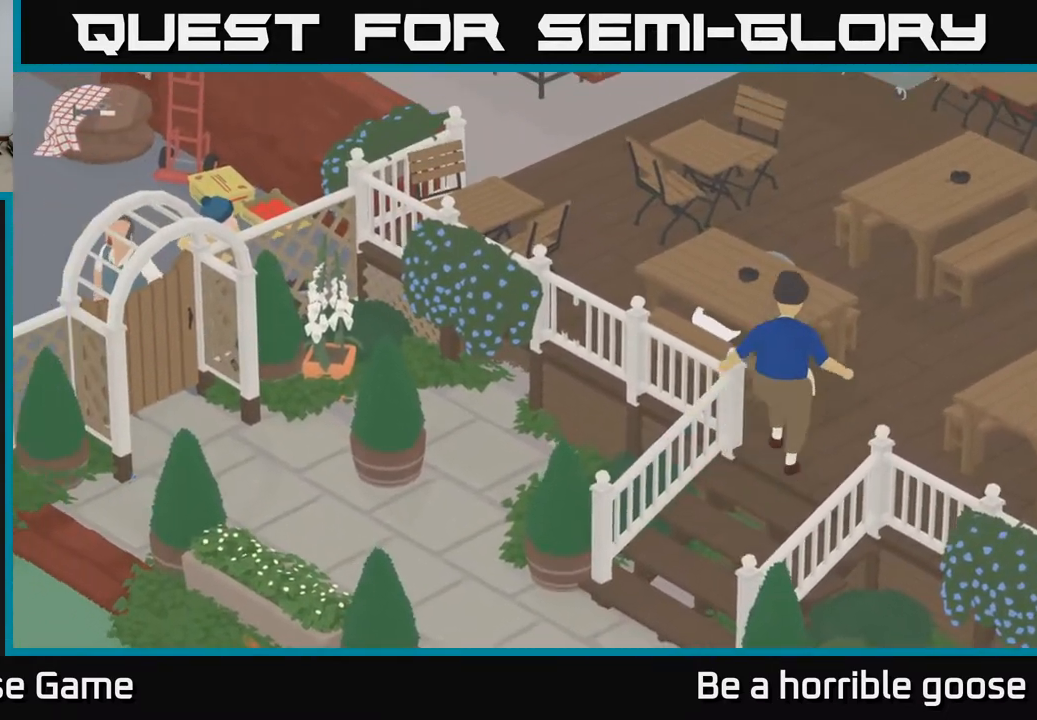
{"buttons": [], "left_stick": "center", "right_stick": "center", "events": []}
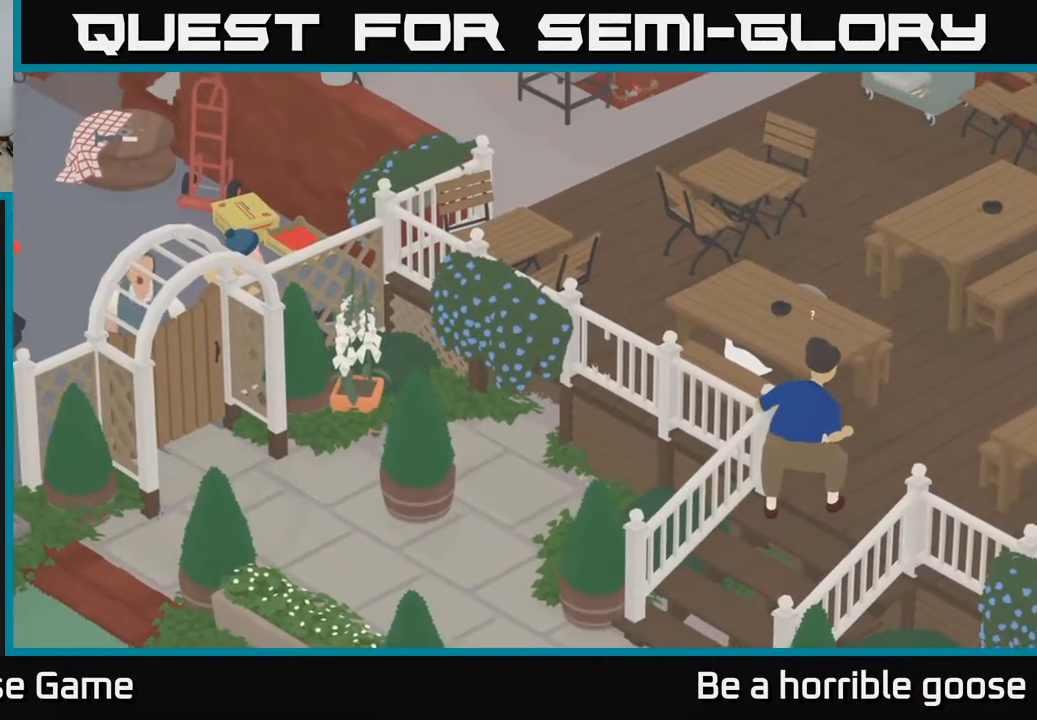
{"buttons": [], "left_stick": "center", "right_stick": "center", "events": []}
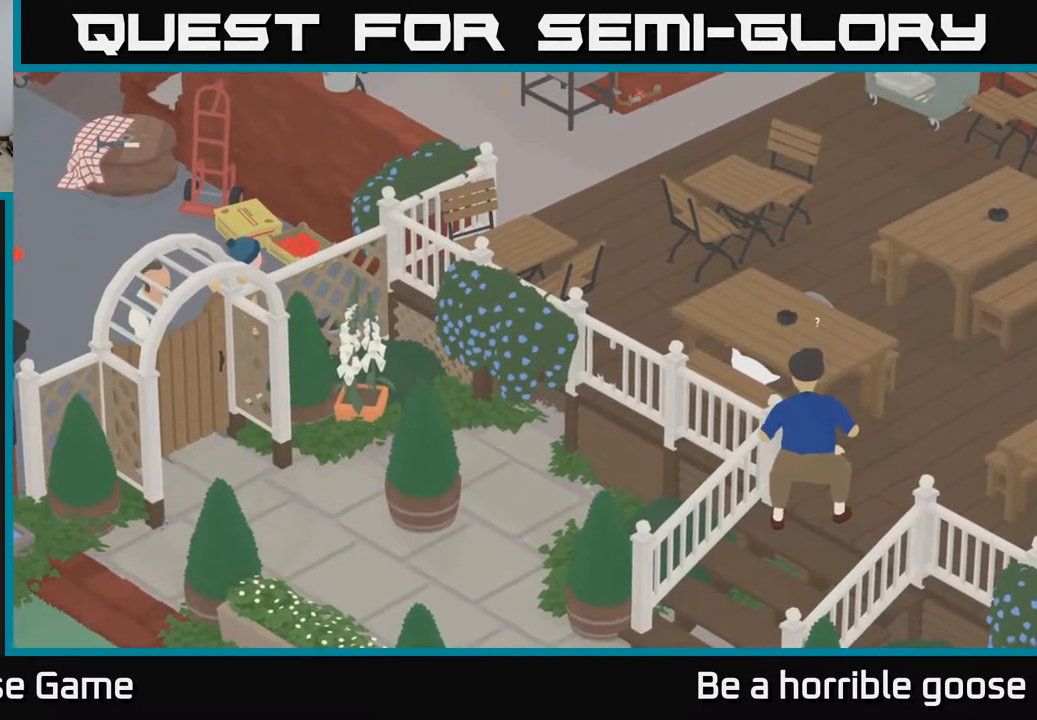
{"buttons": [], "left_stick": "center", "right_stick": "center", "events": []}
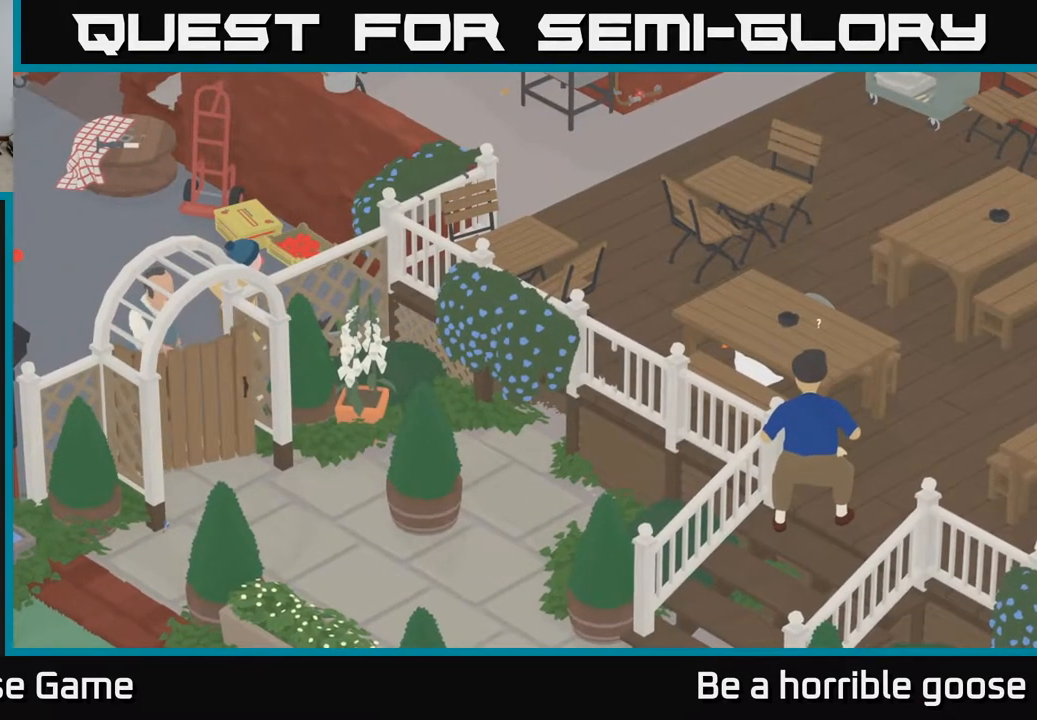
{"buttons": [], "left_stick": "left", "right_stick": "center", "events": [[150, "left_stick", "left"]]}
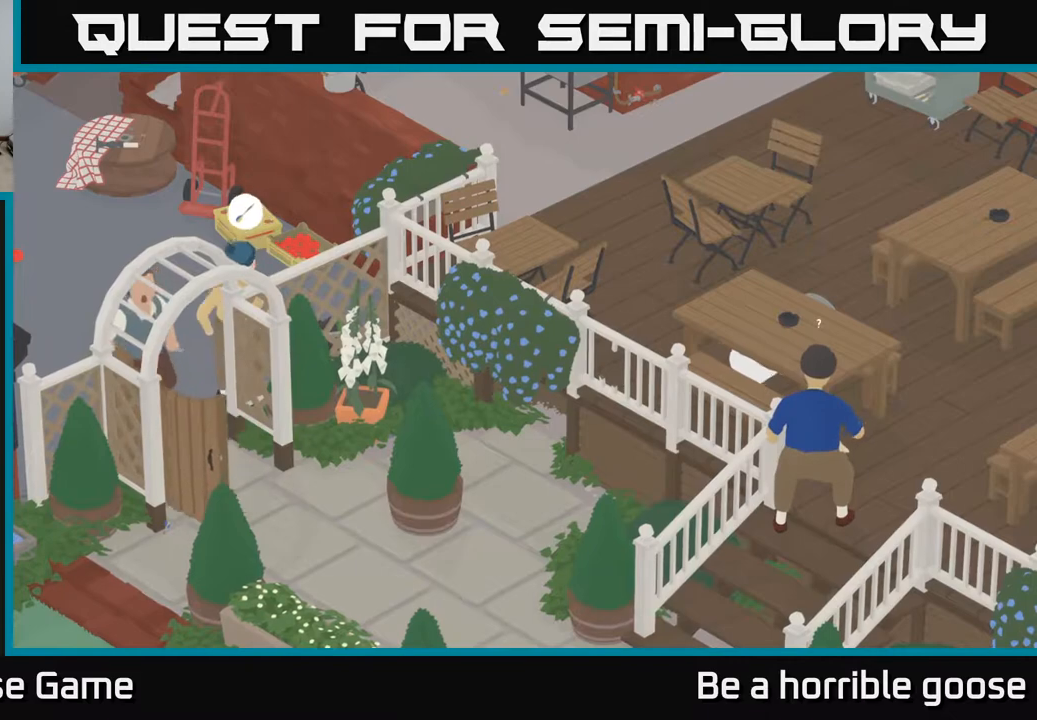
{"buttons": [], "left_stick": "center", "right_stick": "center", "events": [[67, "left_stick", "center"]]}